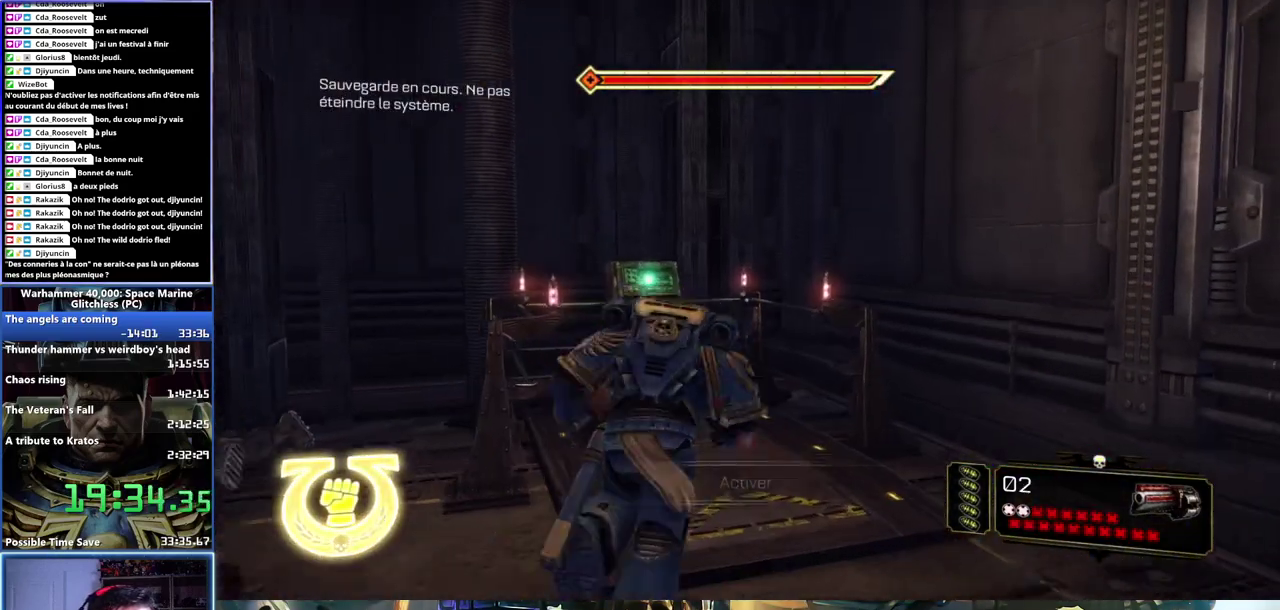
Gameplay with a controller (Xbox layout); each line is a JSON object with the inputs held at the frame after it. "events" lists button and stick changes between this image and that frame as [ms after this image, input, new state], when the widget could be followed in between.
{"buttons": ["B"], "left_stick": "center", "right_stick": "center"}
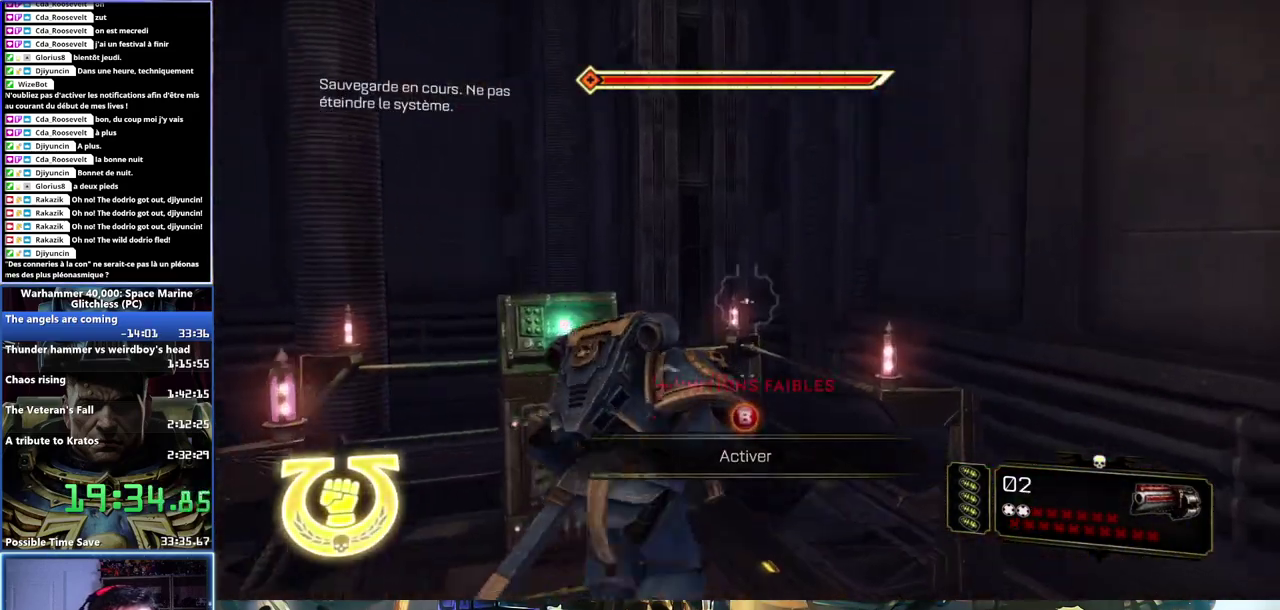
{"buttons": [], "left_stick": "center", "right_stick": "center", "events": [[33, "B", "up"], [117, "B", "down"], [433, "B", "up"]]}
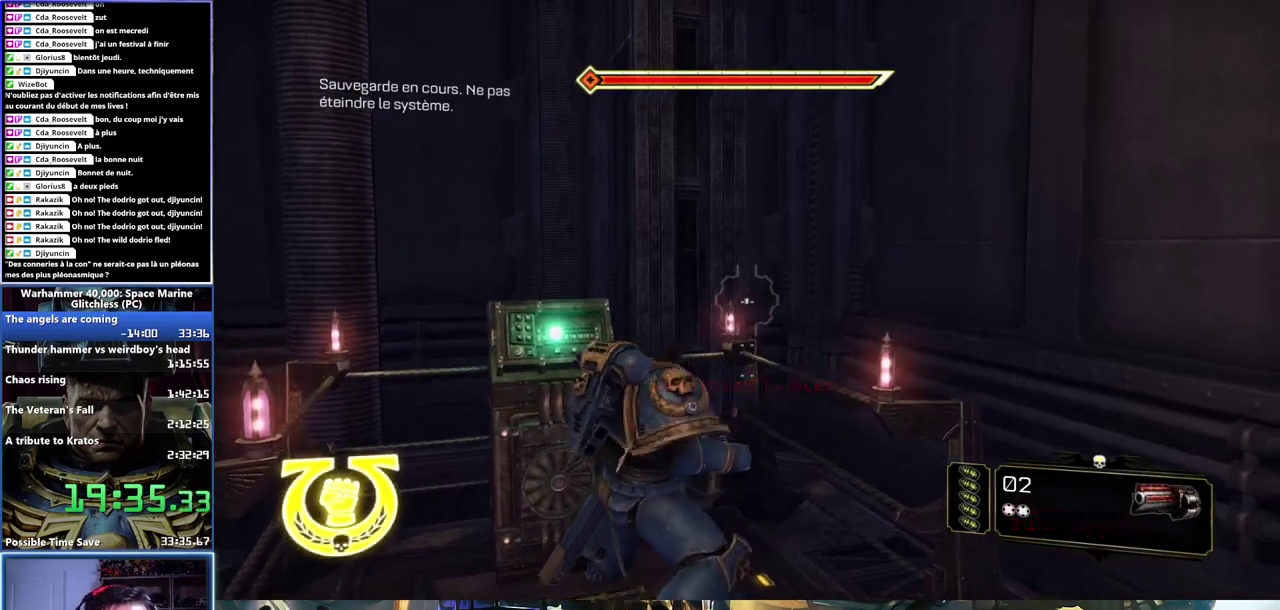
{"buttons": [], "left_stick": "center", "right_stick": "center", "events": []}
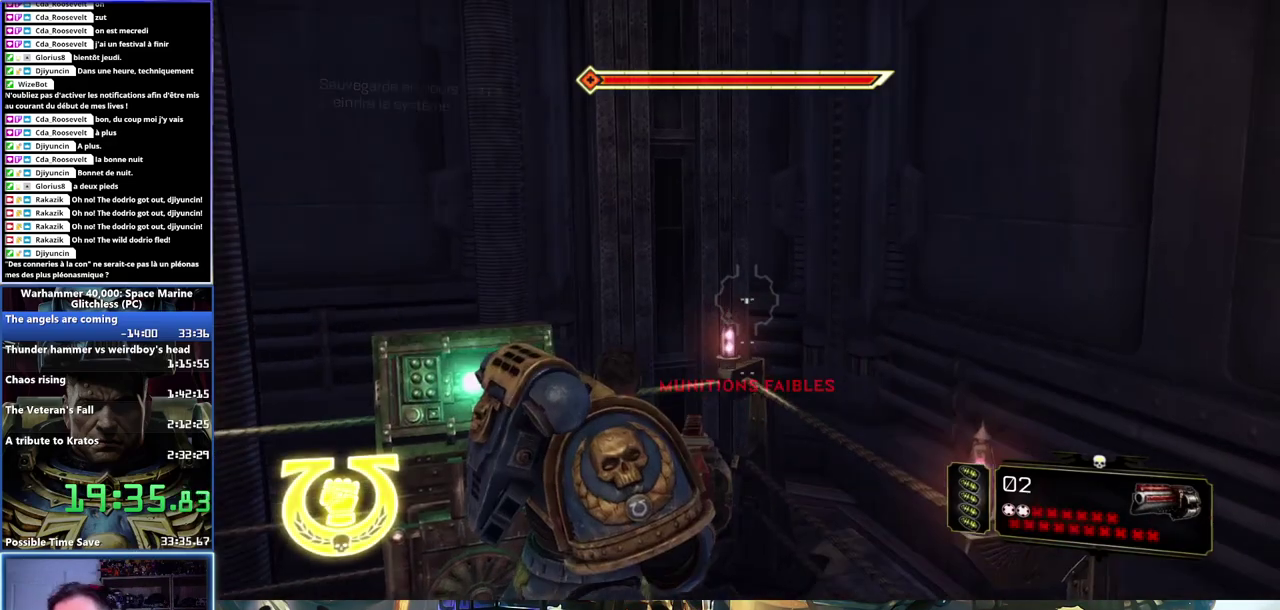
{"buttons": [], "left_stick": "center", "right_stick": "center", "events": []}
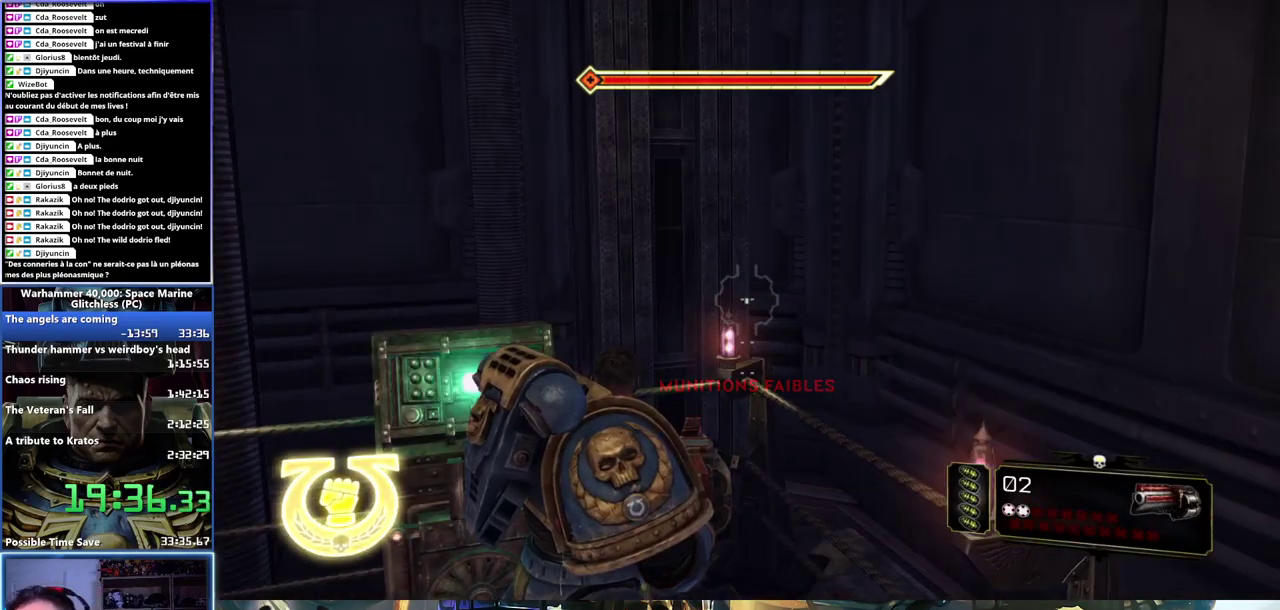
{"buttons": [], "left_stick": "center", "right_stick": "center", "events": []}
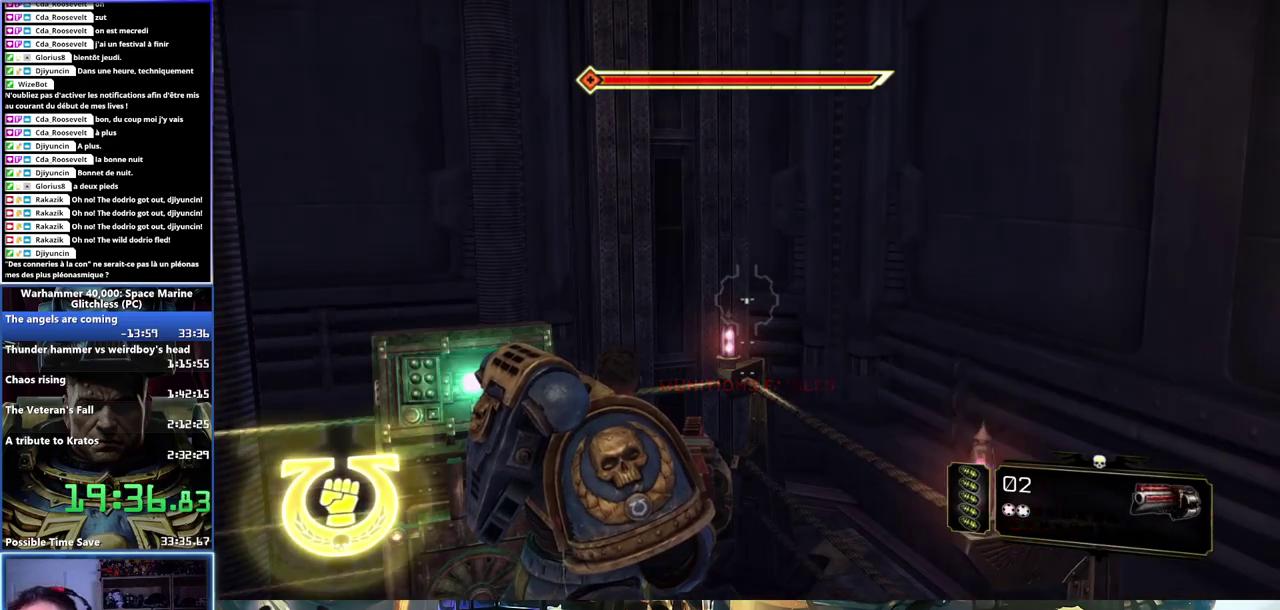
{"buttons": [], "left_stick": "center", "right_stick": "center", "events": []}
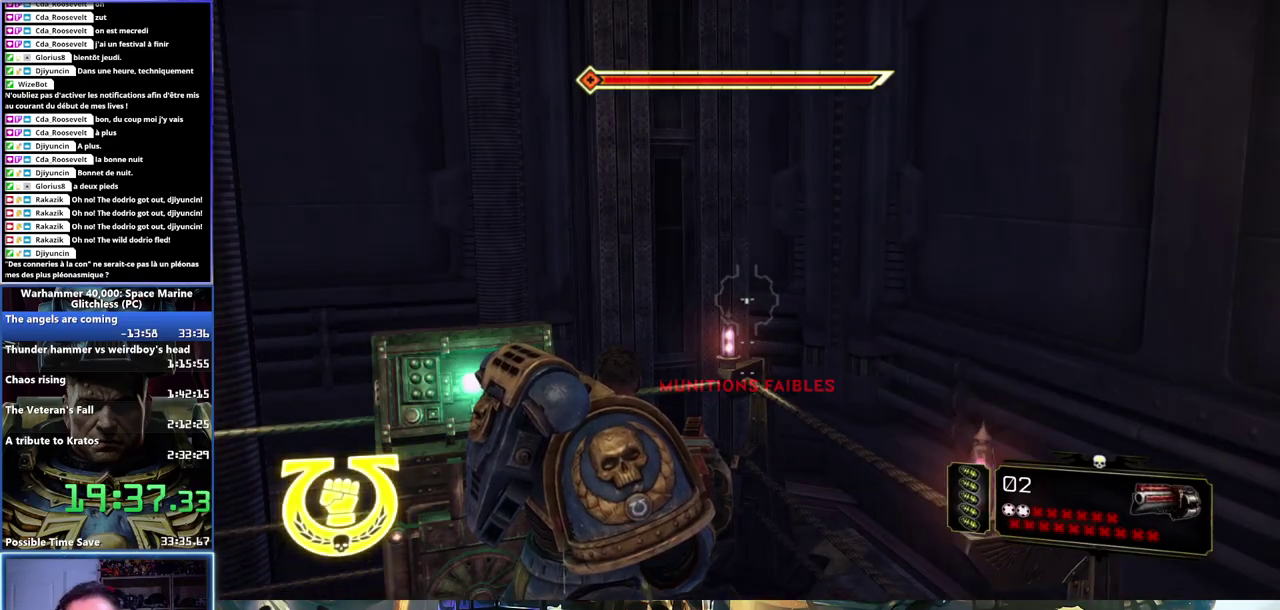
{"buttons": [], "left_stick": "center", "right_stick": "left", "events": [[433, "right_stick", "left"]]}
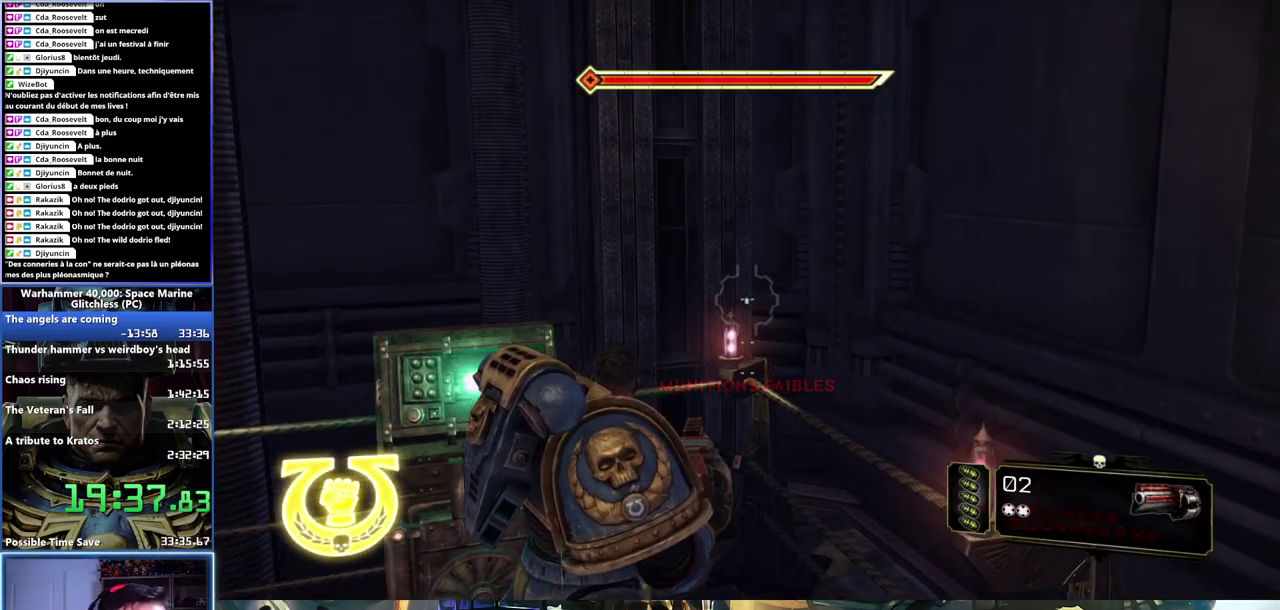
{"buttons": [], "left_stick": "center", "right_stick": "left", "events": []}
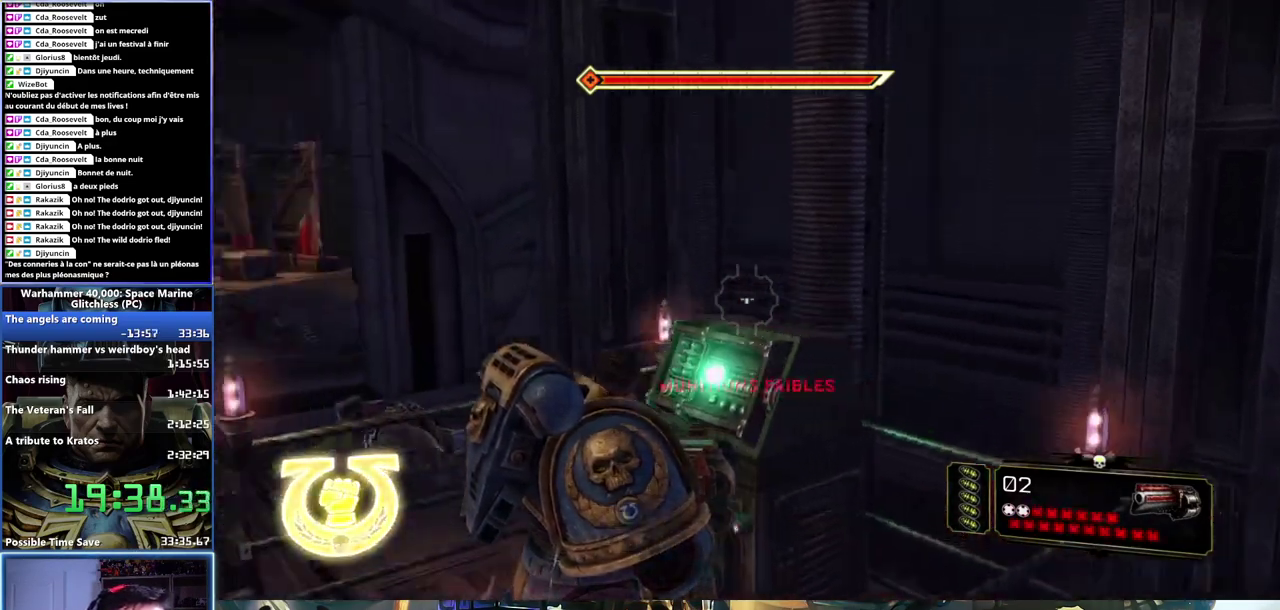
{"buttons": [], "left_stick": "left", "right_stick": "center", "events": [[267, "right_stick", "center"], [283, "left_stick", "left"]]}
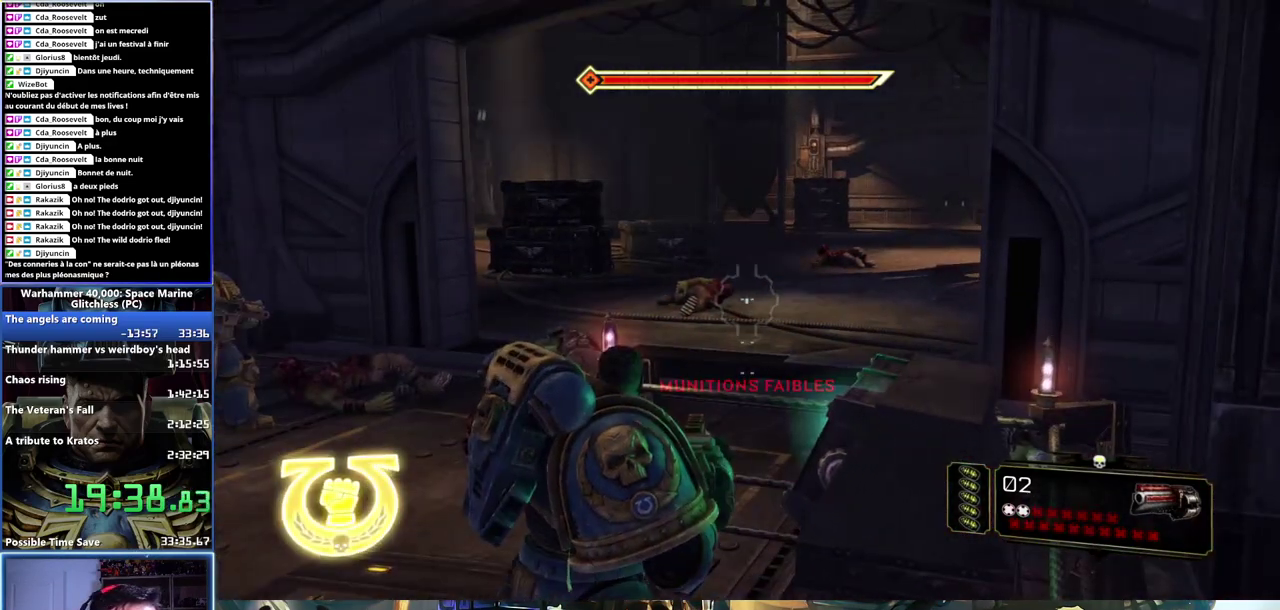
{"buttons": [], "left_stick": "center", "right_stick": "center", "events": [[67, "right_stick", "left"], [133, "right_stick", "center"], [433, "left_stick", "center"]]}